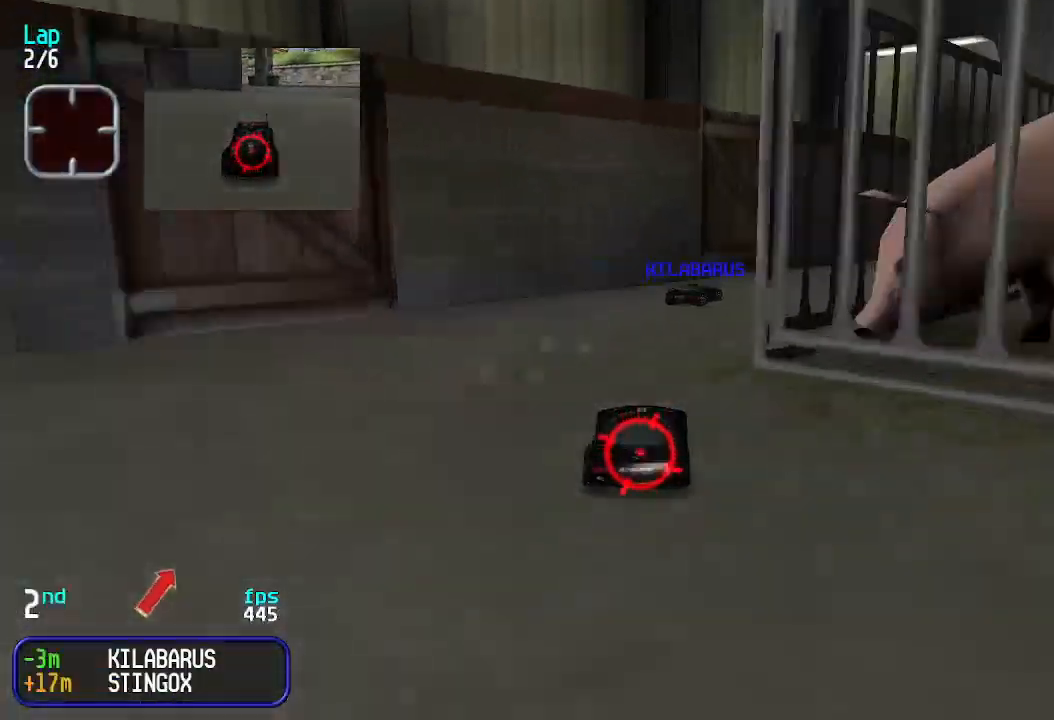
Gameplay with keyboard; each line is a JSON object with the keys held at the frame after it. "events" lists presses ("down") and releases ("up") of "down", "left", "right" and "up" between this image and that frame as [ms after this image, input, new state], when the widget could be followed in between. No other keys are recorded. Mouse input is not recorded.
{"keys": ["up"], "events": [[33, "right", "up"], [133, "right", "down"], [233, "right", "up"], [267, "right", "down"], [367, "right", "up"]]}
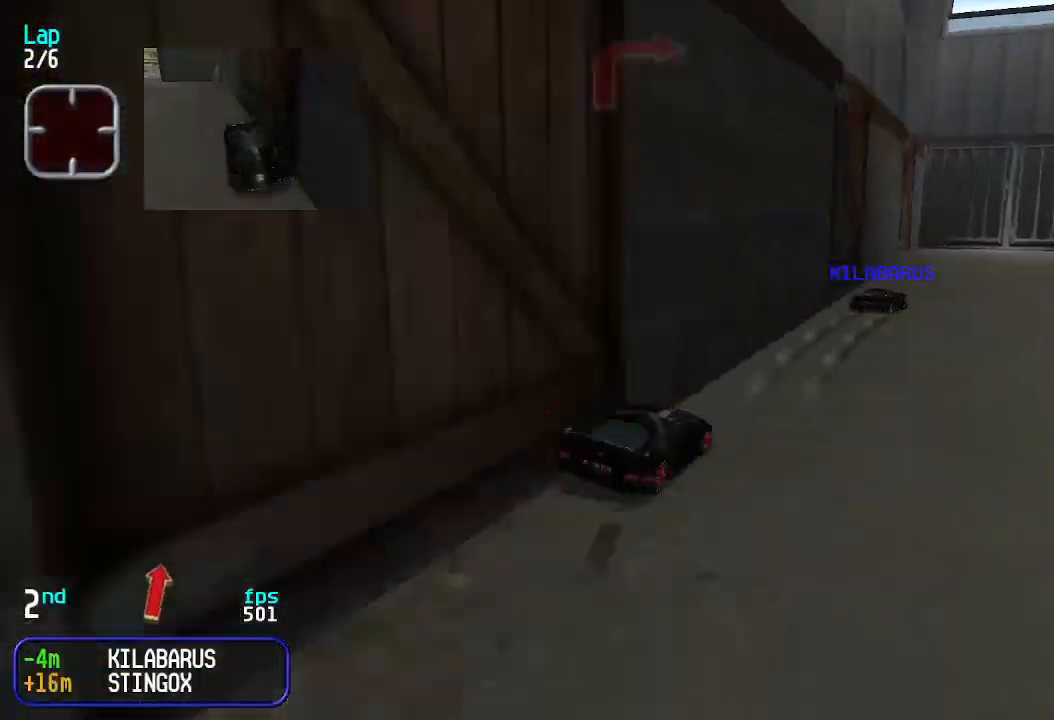
{"keys": ["down", "right"], "events": [[200, "down", "down"], [200, "up", "up"], [300, "right", "down"]]}
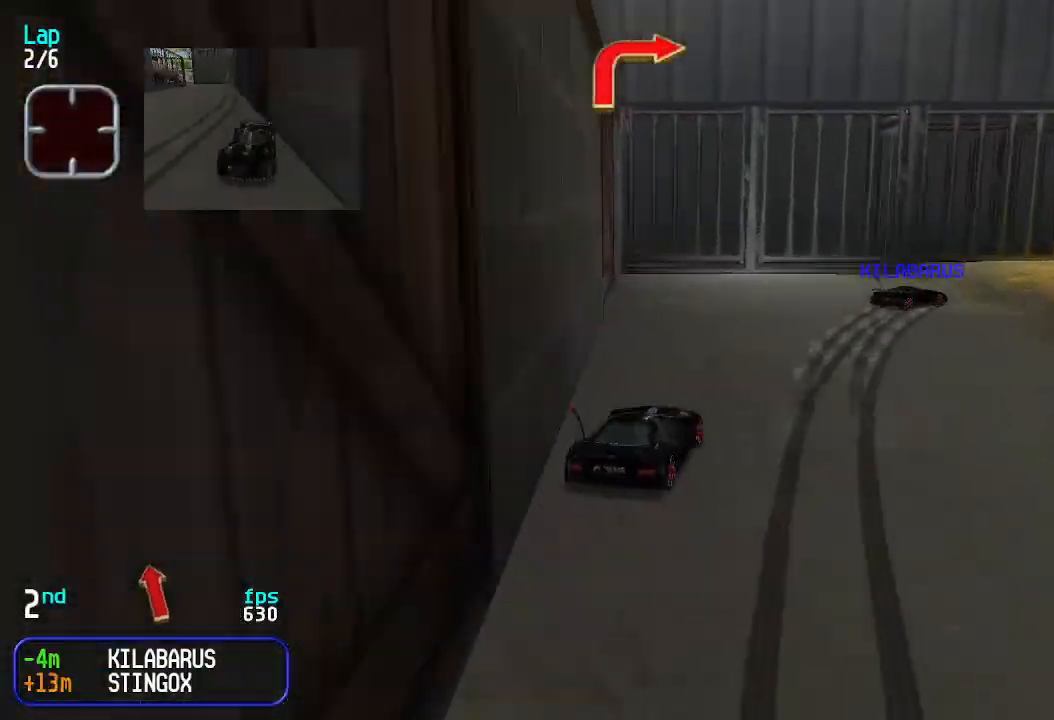
{"keys": ["right", "up"], "events": [[67, "down", "up"], [467, "up", "down"]]}
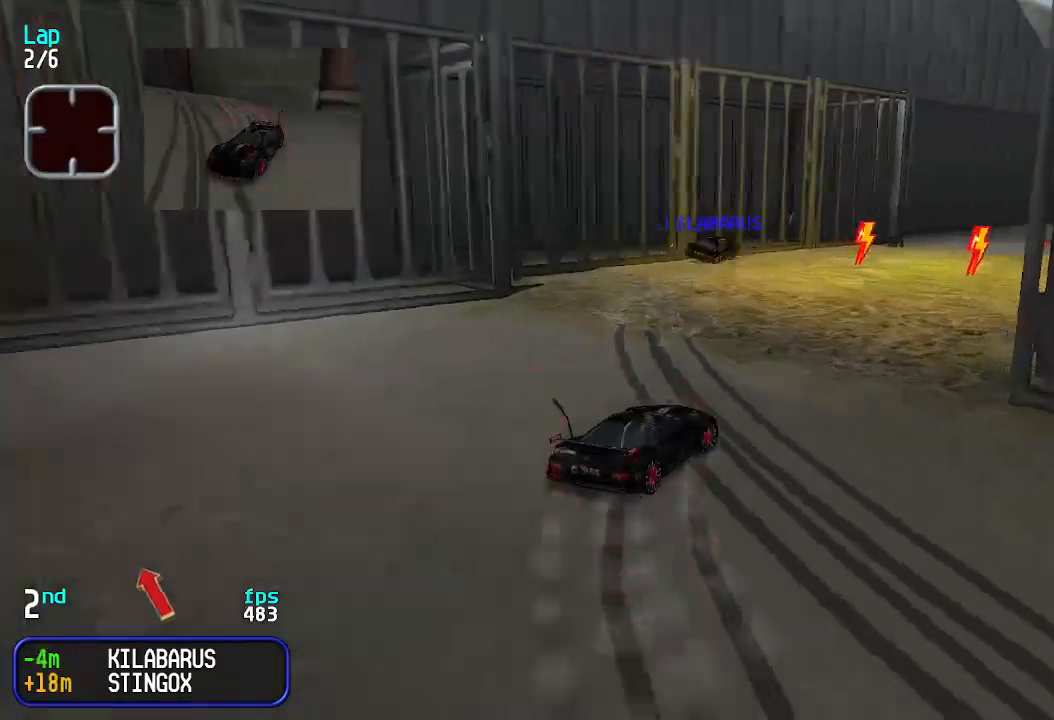
{"keys": ["up"], "events": [[67, "right", "up"], [133, "left", "down"], [233, "left", "up"]]}
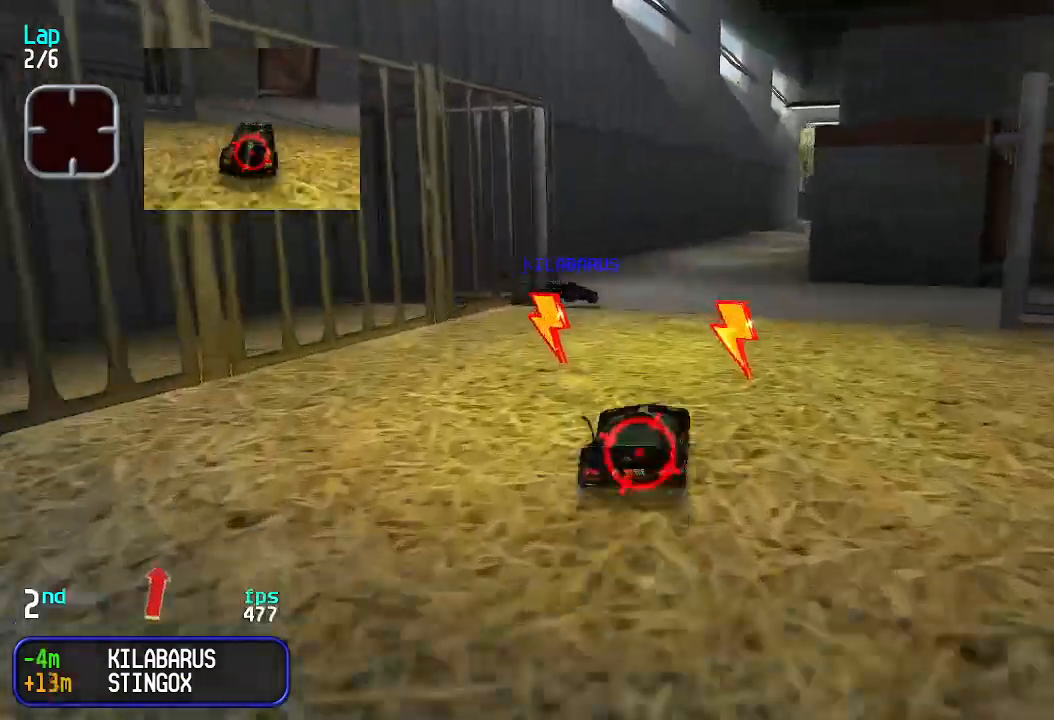
{"keys": ["up"], "events": [[267, "left", "down"], [300, "left", "up"]]}
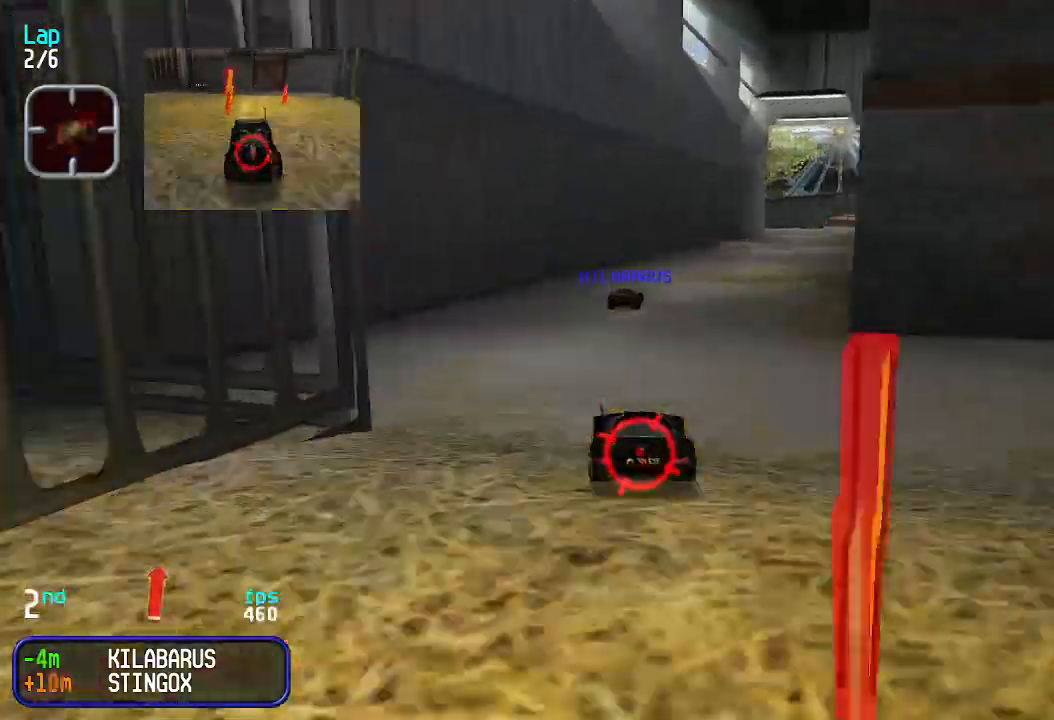
{"keys": ["up"], "events": [[33, "right", "down"], [167, "right", "up"], [367, "left", "down"], [467, "left", "up"]]}
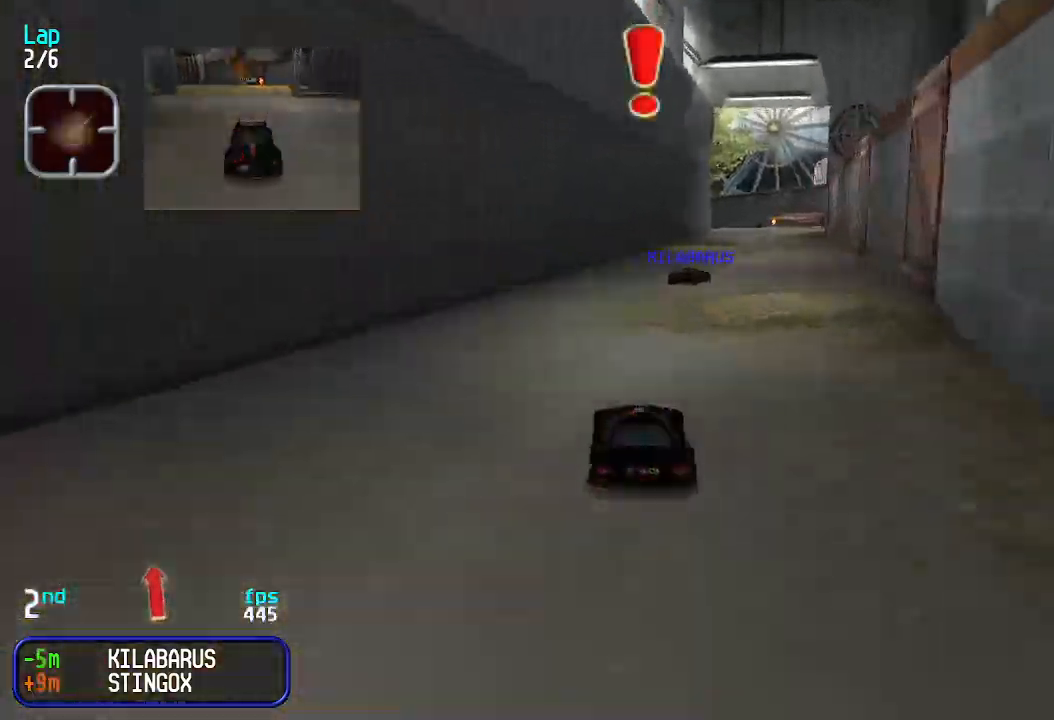
{"keys": ["up"], "events": [[33, "right", "down"], [133, "right", "up"], [233, "right", "down"], [267, "right", "up"]]}
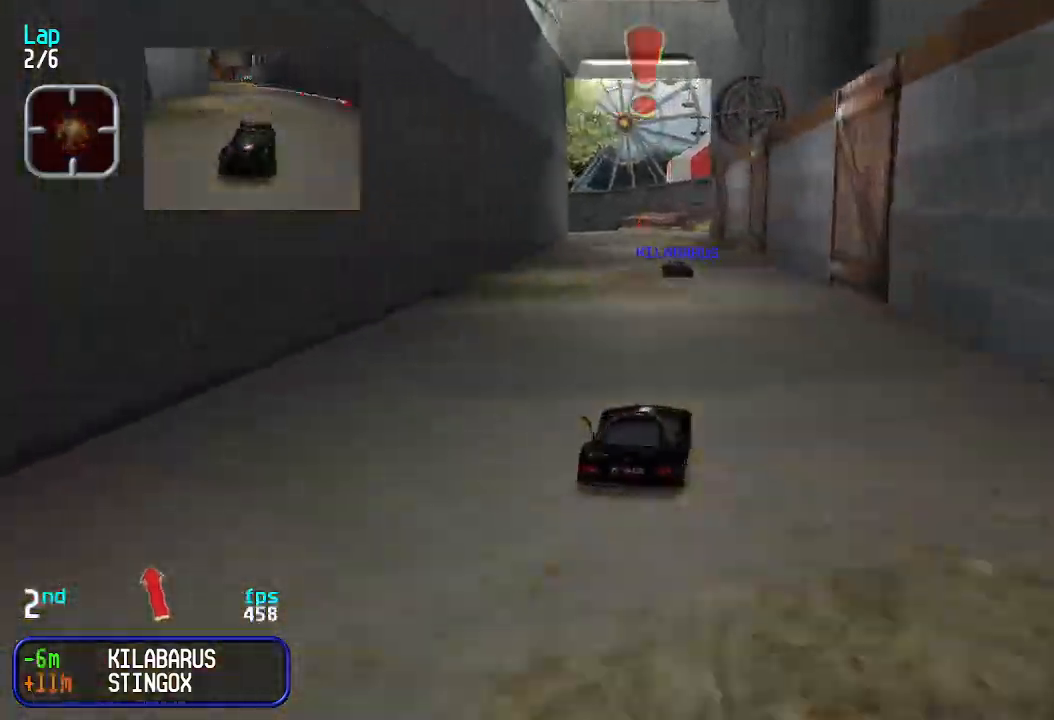
{"keys": ["up"], "events": [[167, "left", "down"], [200, "left", "up"], [300, "left", "down"], [333, "left", "up"]]}
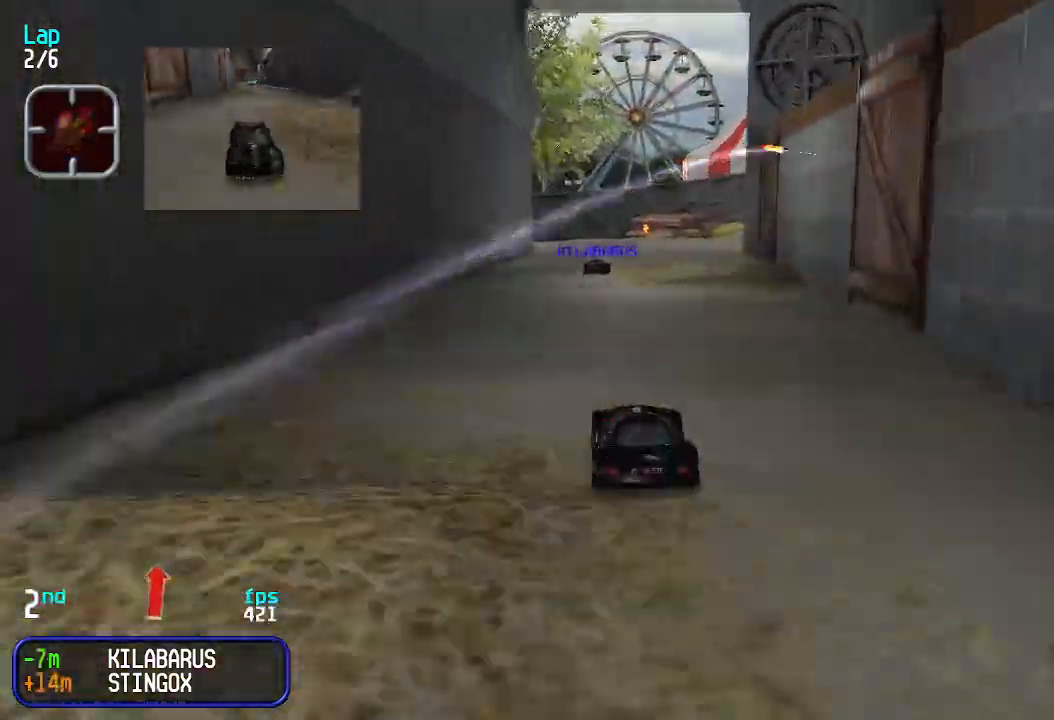
{"keys": ["up"], "events": [[133, "left", "down"], [167, "left", "up"]]}
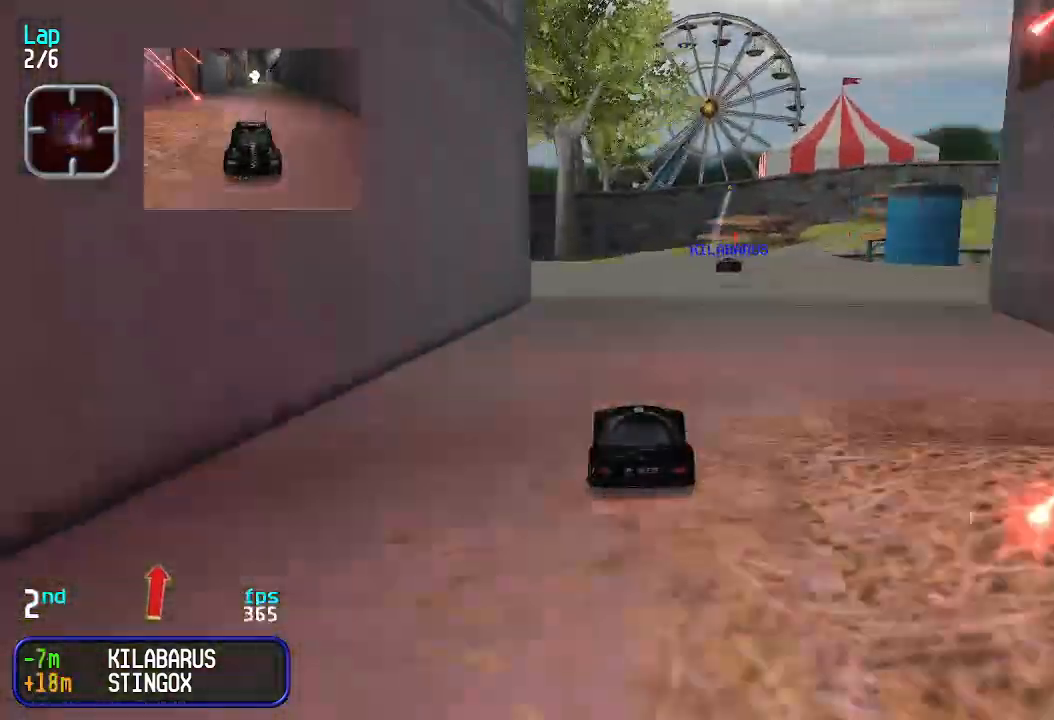
{"keys": ["up"], "events": [[67, "right", "down"], [133, "right", "up"], [267, "right", "down"], [300, "right", "up"]]}
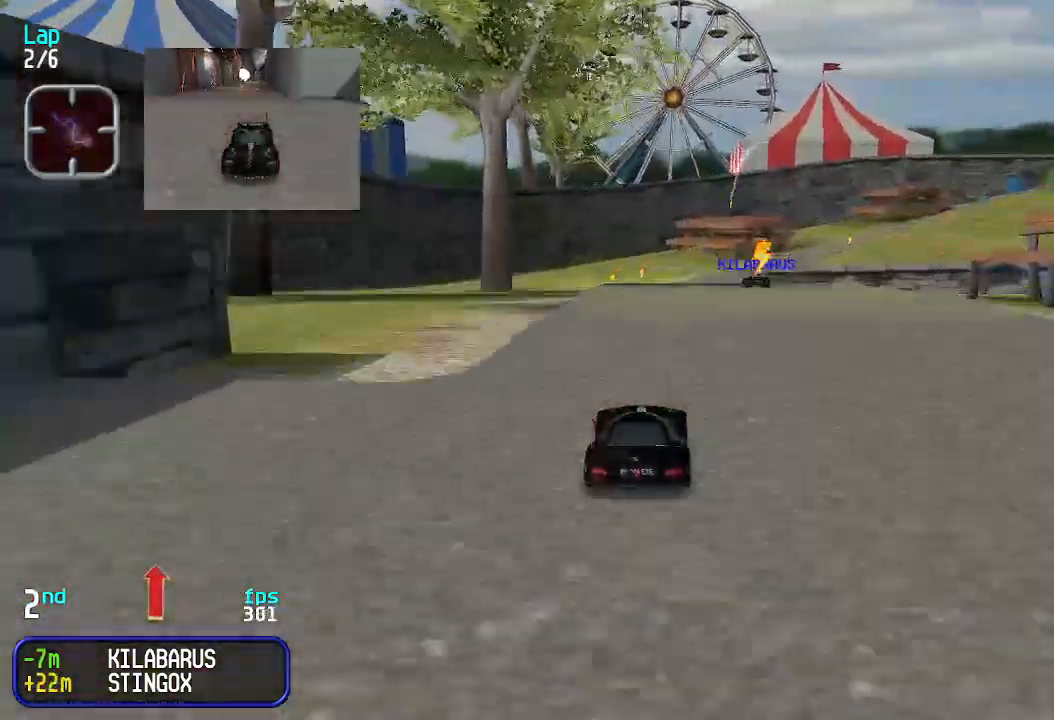
{"keys": ["up"], "events": []}
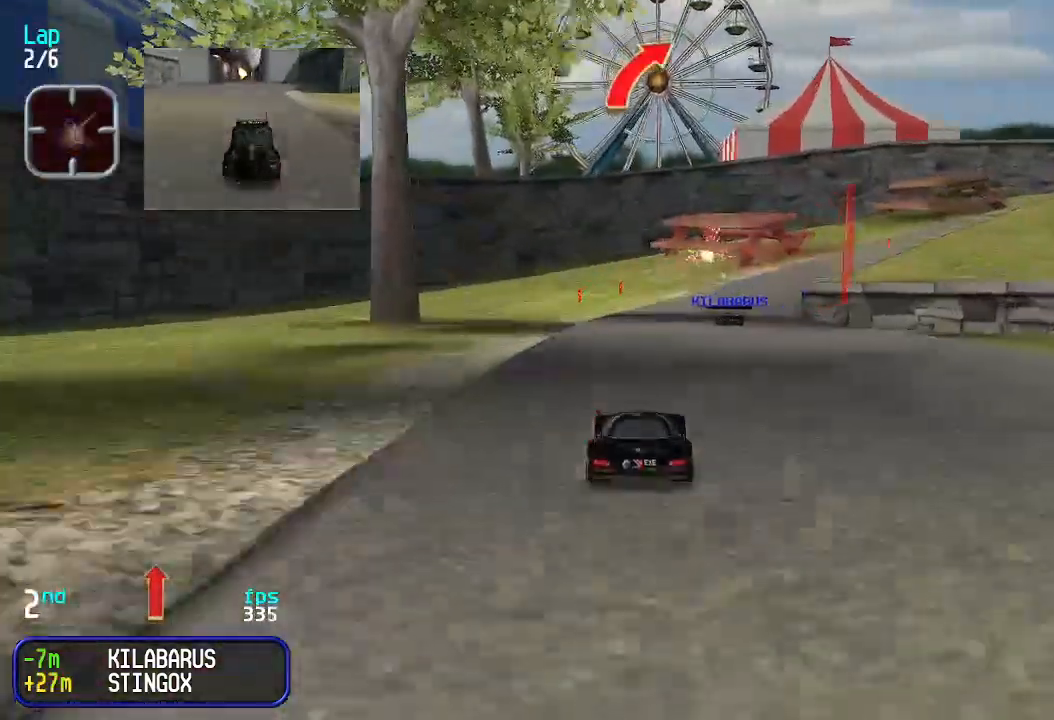
{"keys": ["up"], "events": []}
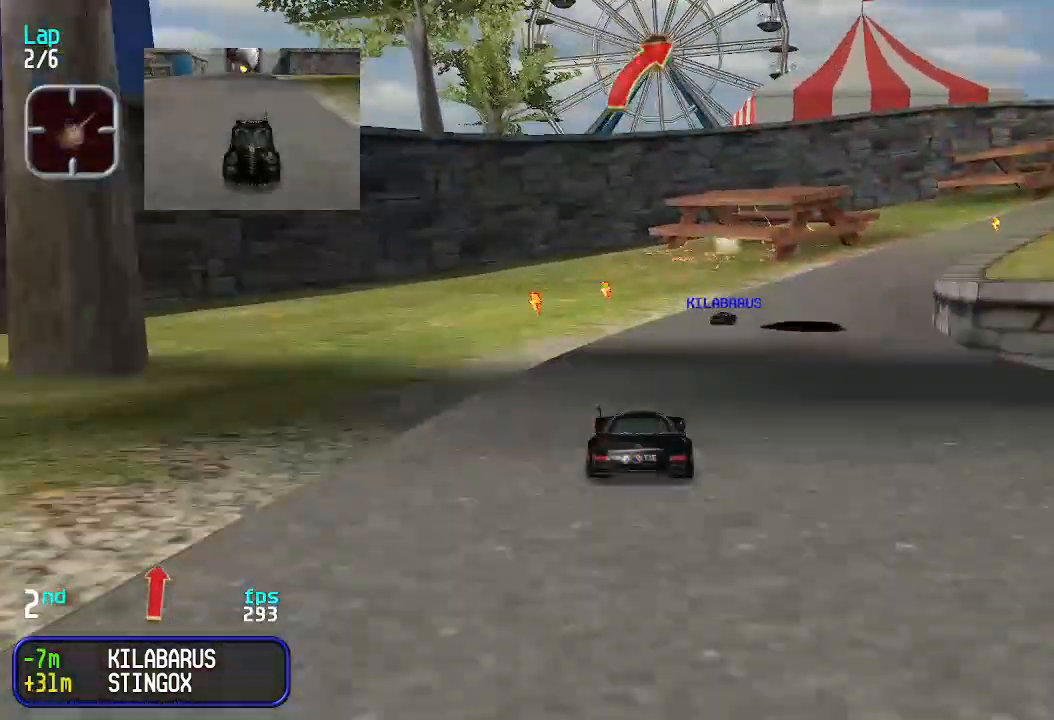
{"keys": ["right", "up"], "events": [[67, "down", "down"], [67, "up", "up"], [167, "down", "up"], [167, "right", "down"], [167, "up", "down"], [267, "right", "up"], [367, "right", "down"], [433, "right", "up"], [500, "right", "down"]]}
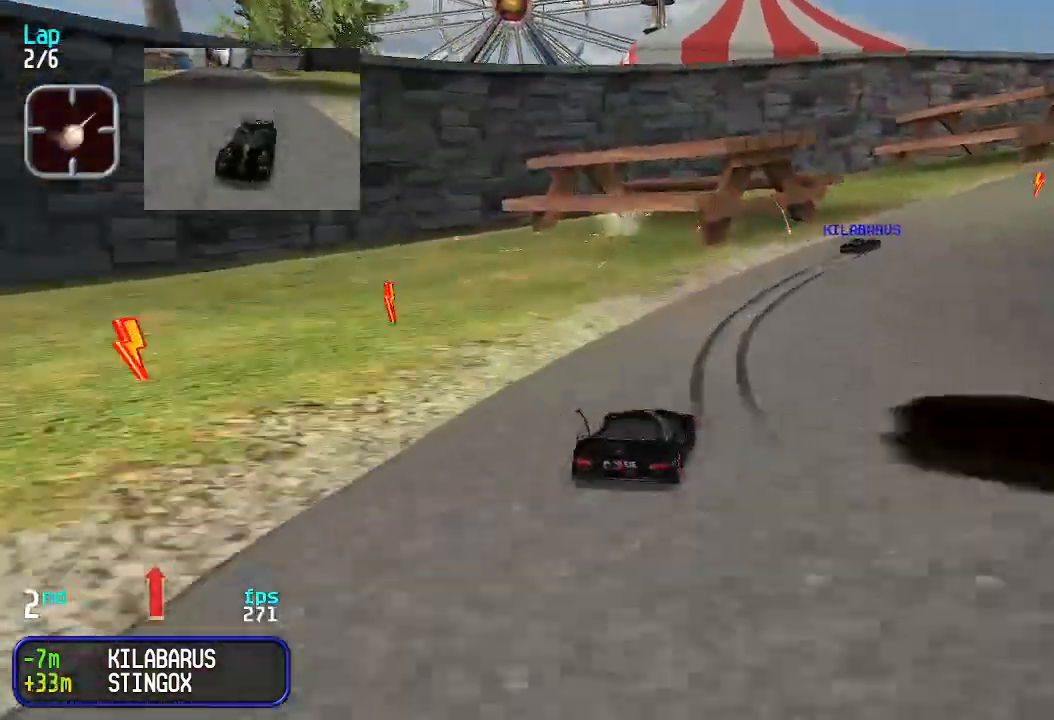
{"keys": ["right", "up"], "events": [[100, "right", "up"], [167, "right", "down"], [267, "right", "up"], [367, "right", "down"], [400, "right", "up"], [500, "right", "down"]]}
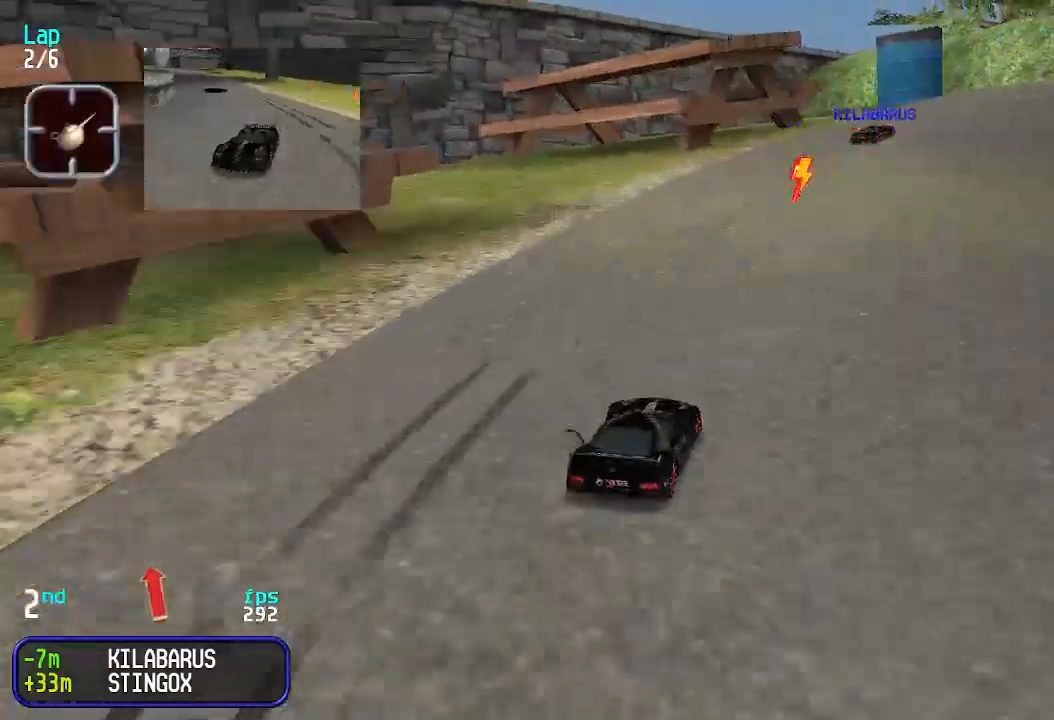
{"keys": ["right", "up"], "events": [[100, "right", "up"], [133, "right", "down"], [233, "right", "up"], [333, "right", "down"], [367, "right", "up"], [467, "right", "down"]]}
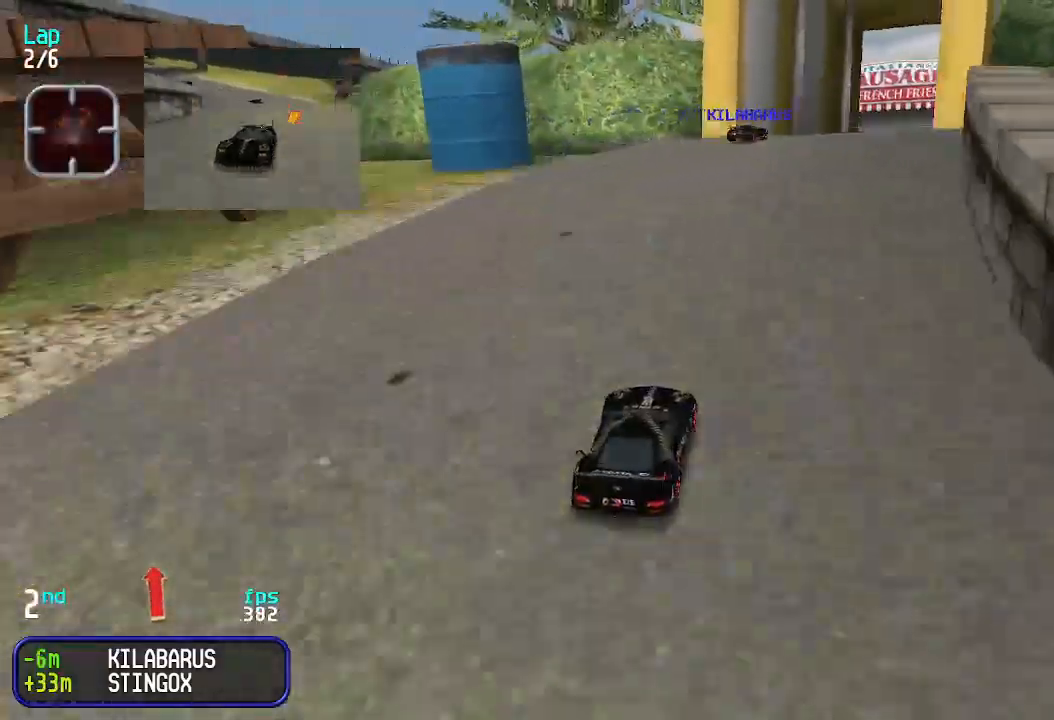
{"keys": ["up"], "events": [[33, "right", "up"], [67, "right", "down"], [100, "right", "up"], [200, "right", "down"], [267, "right", "up"]]}
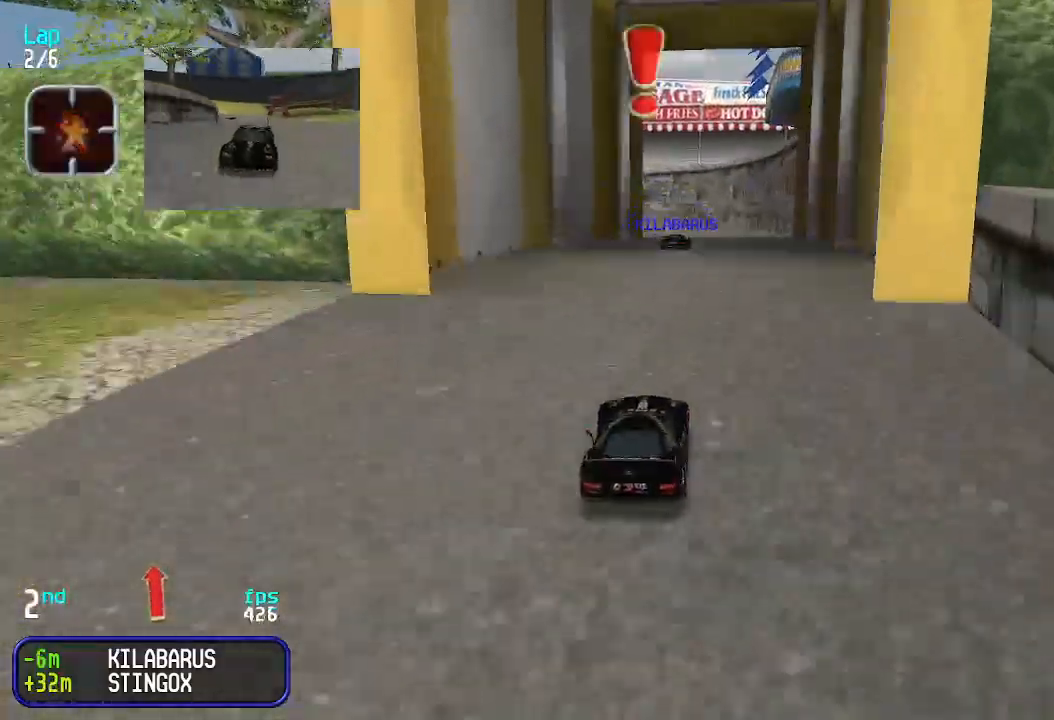
{"keys": ["up"], "events": [[133, "right", "down"], [167, "right", "up"], [267, "right", "down"], [333, "right", "up"], [400, "right", "down"], [467, "right", "up"]]}
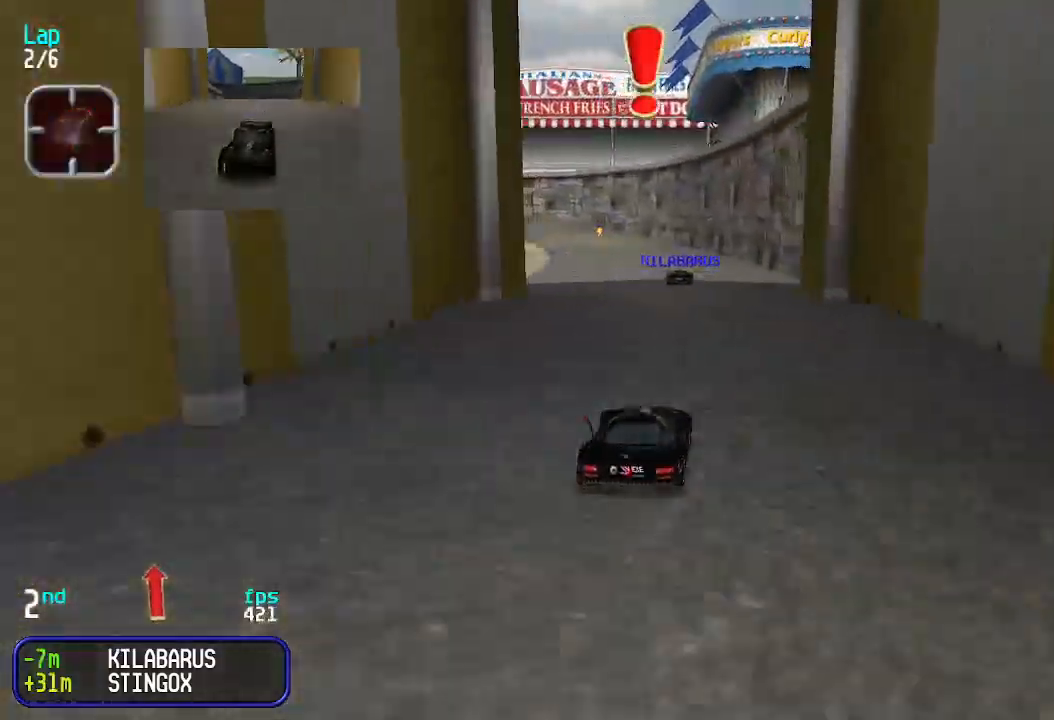
{"keys": ["up"], "events": [[67, "right", "down"], [100, "right", "up"], [433, "left", "down"], [467, "left", "up"]]}
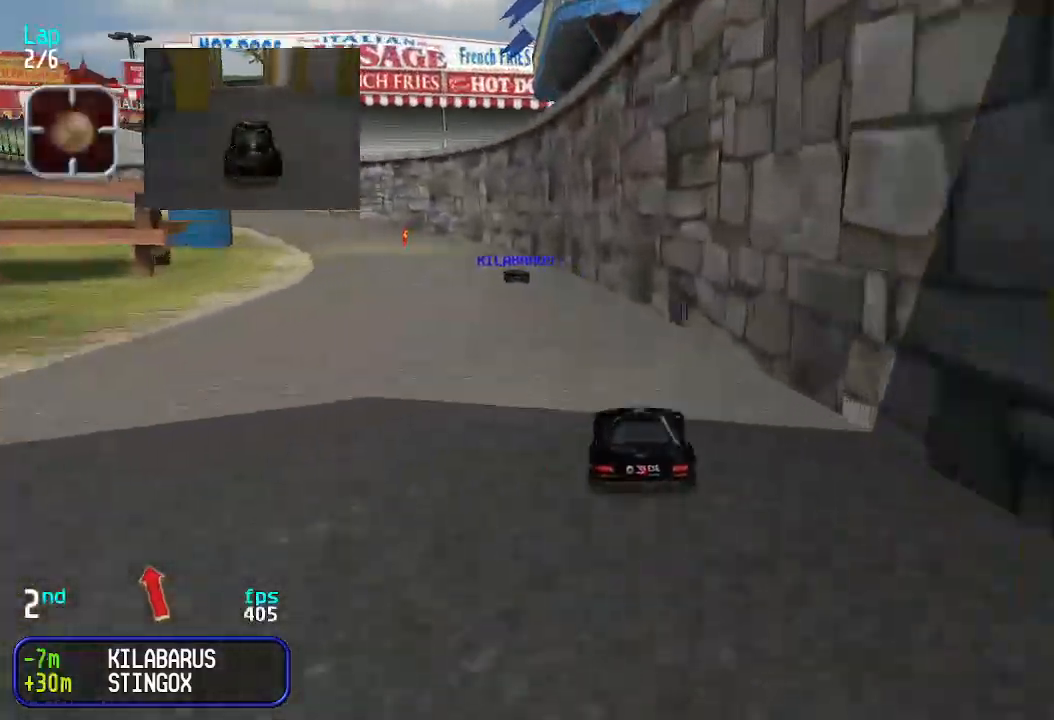
{"keys": ["left", "up"], "events": [[100, "left", "down"], [200, "left", "up"], [300, "left", "down"], [400, "left", "up"], [500, "left", "down"]]}
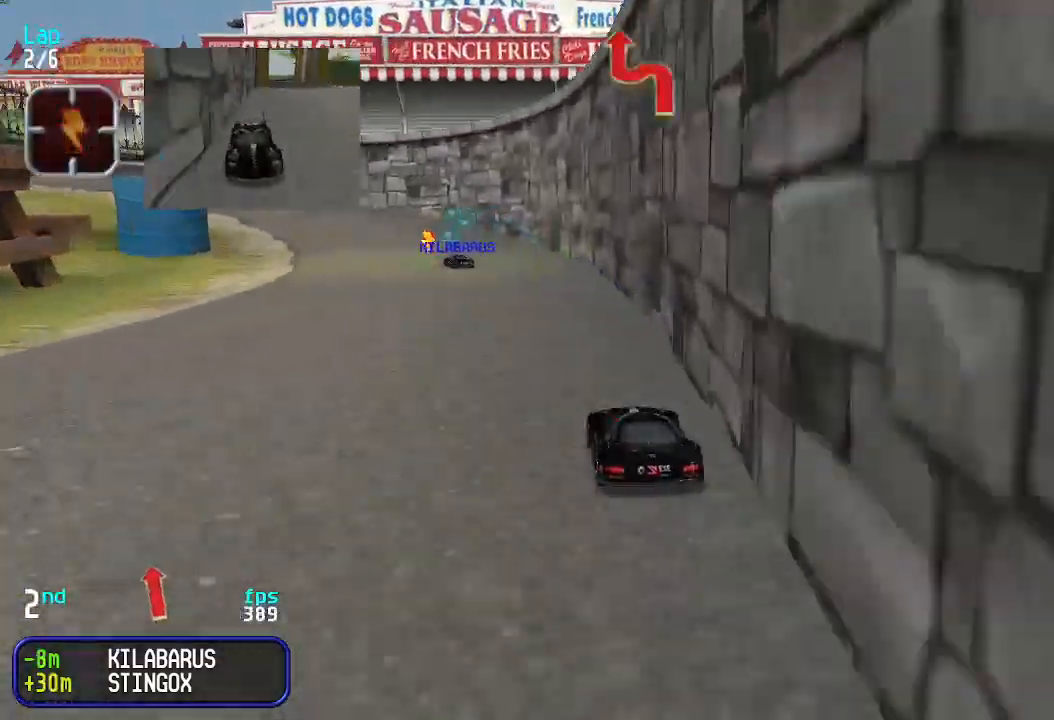
{"keys": ["left", "up"], "events": [[33, "left", "up"], [133, "left", "down"], [233, "left", "up"], [300, "left", "down"], [367, "left", "up"], [467, "left", "down"]]}
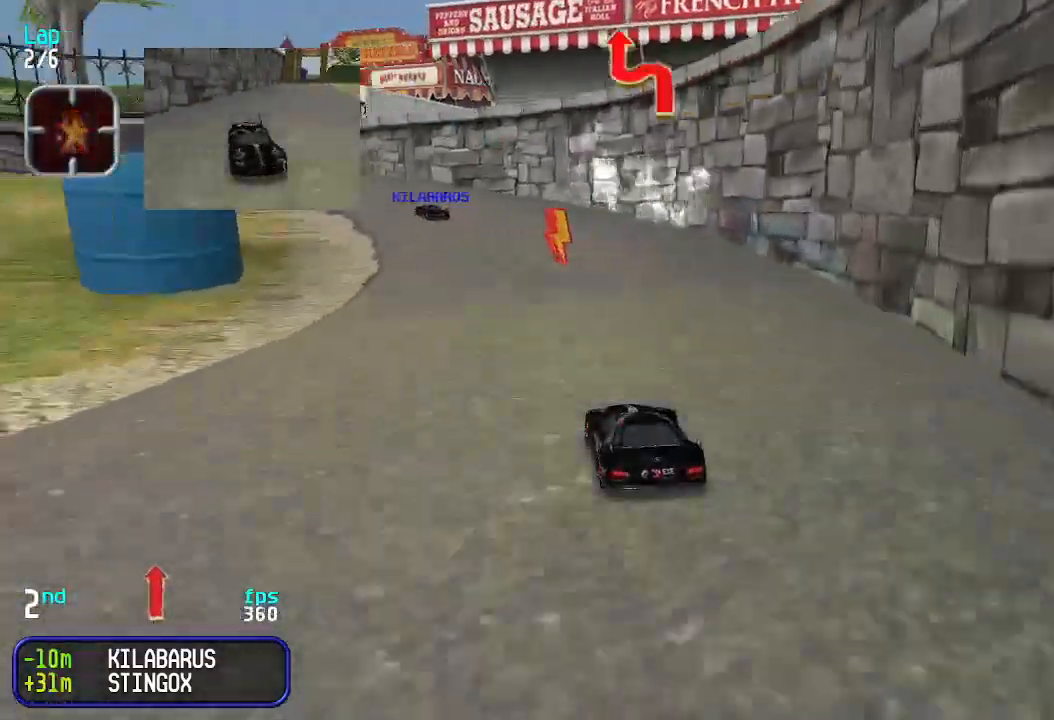
{"keys": ["up"], "events": [[33, "left", "up"], [133, "left", "down"], [200, "left", "up"], [267, "left", "down"], [367, "left", "up"]]}
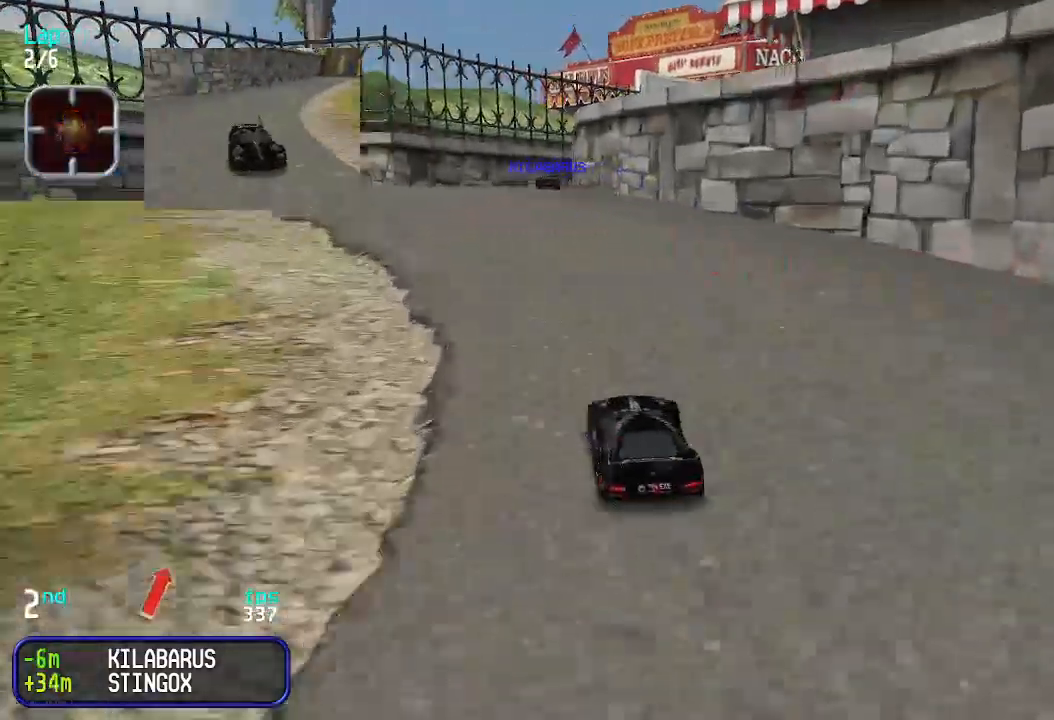
{"keys": ["up"], "events": []}
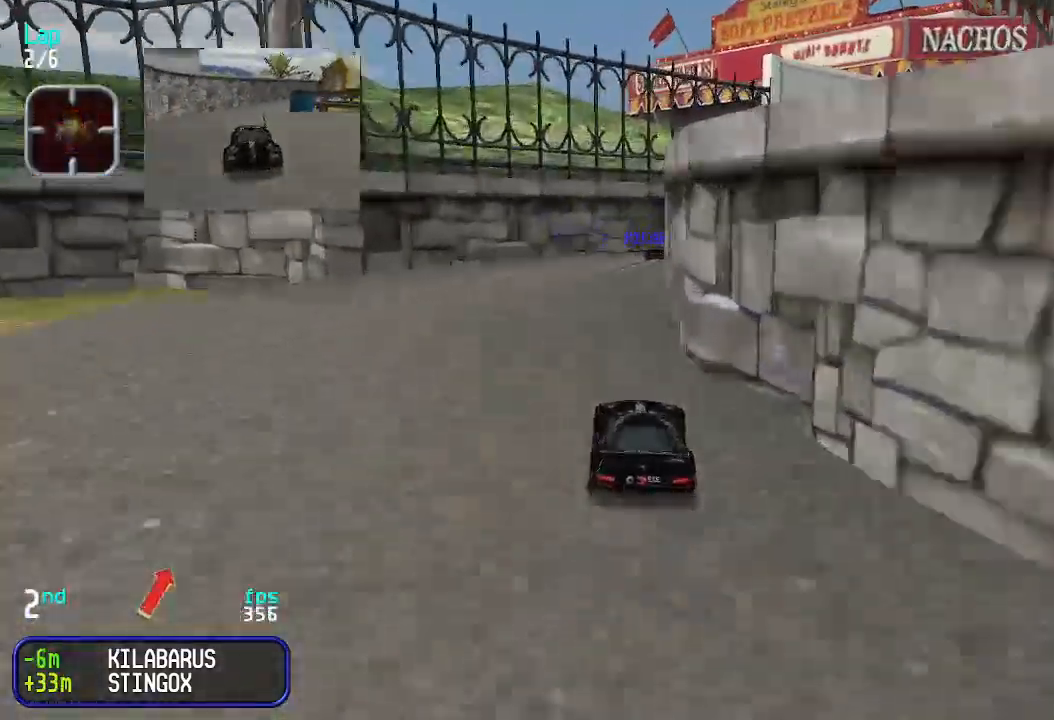
{"keys": ["right", "up"], "events": [[67, "right", "down"], [167, "right", "up"], [233, "right", "down"]]}
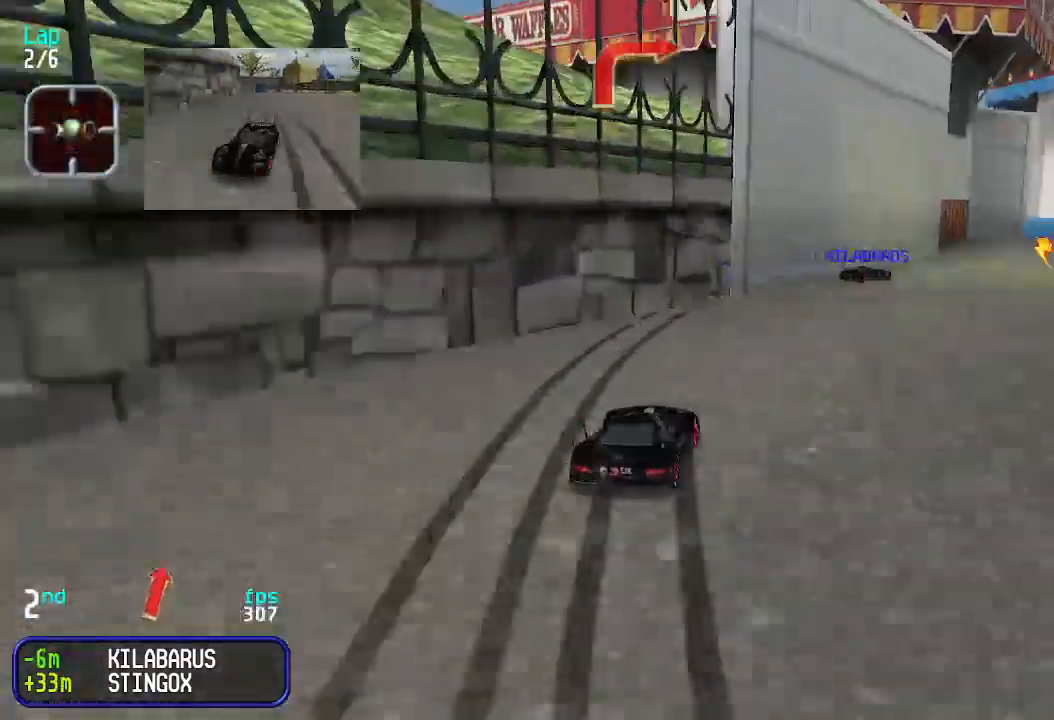
{"keys": ["right", "up"], "events": [[200, "down", "down"], [200, "up", "up"], [233, "right", "up"], [333, "down", "up"], [400, "right", "down"], [400, "up", "down"]]}
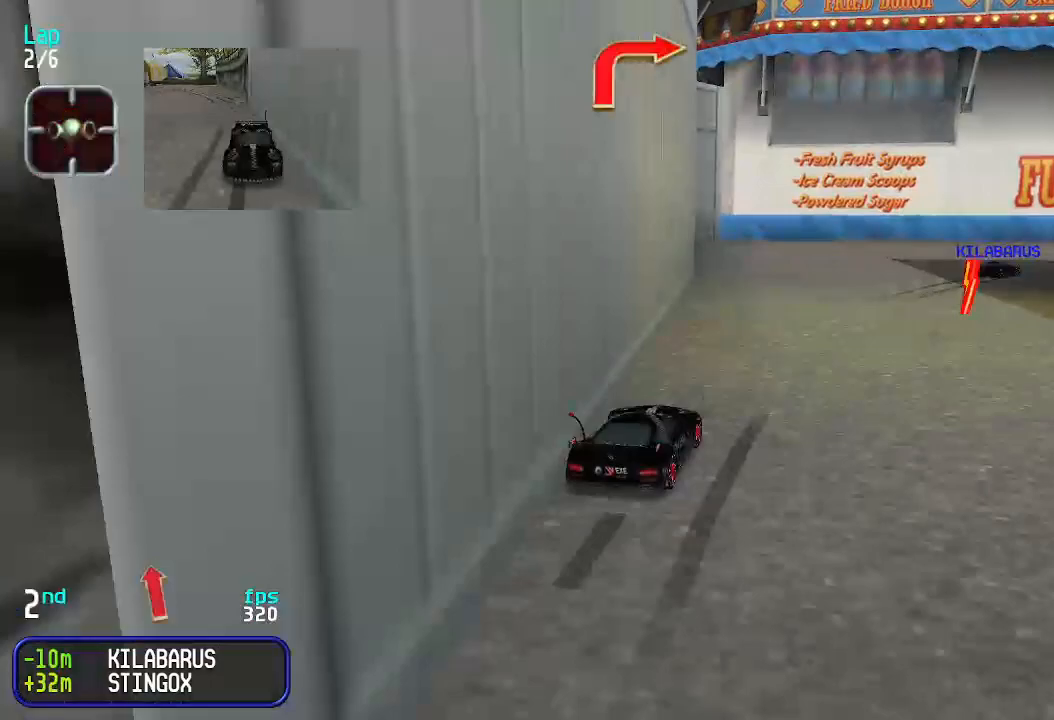
{"keys": ["right", "up"], "events": [[200, "right", "up"], [400, "right", "down"]]}
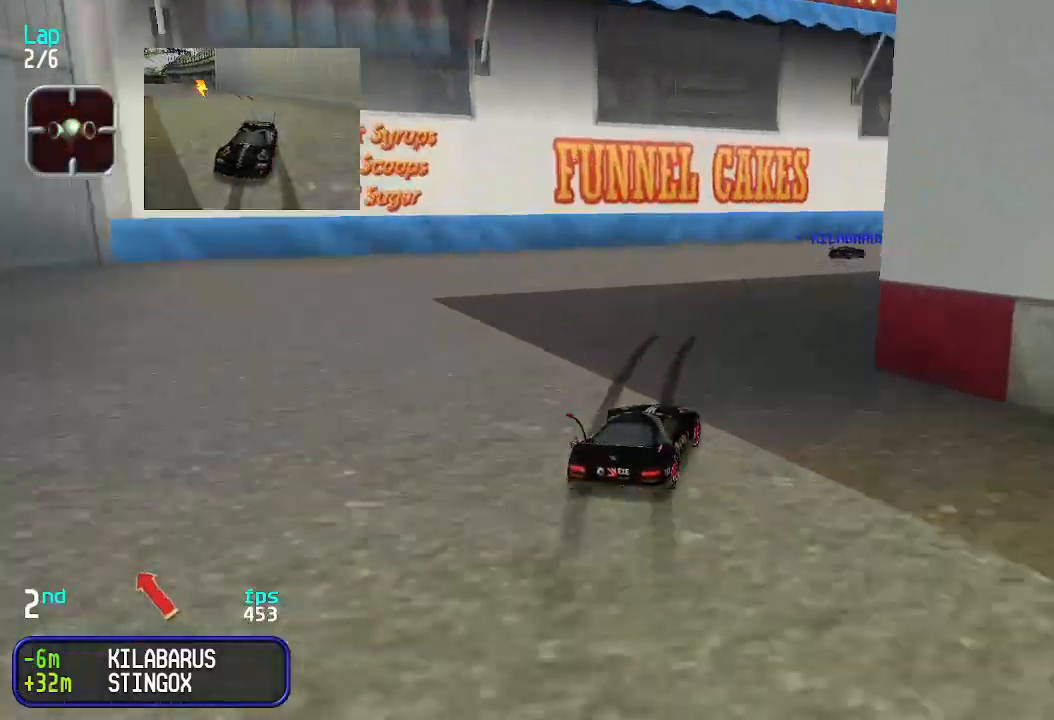
{"keys": ["right", "up"], "events": [[33, "right", "up"], [133, "right", "down"], [233, "right", "up"], [333, "right", "down"], [400, "right", "up"], [467, "right", "down"]]}
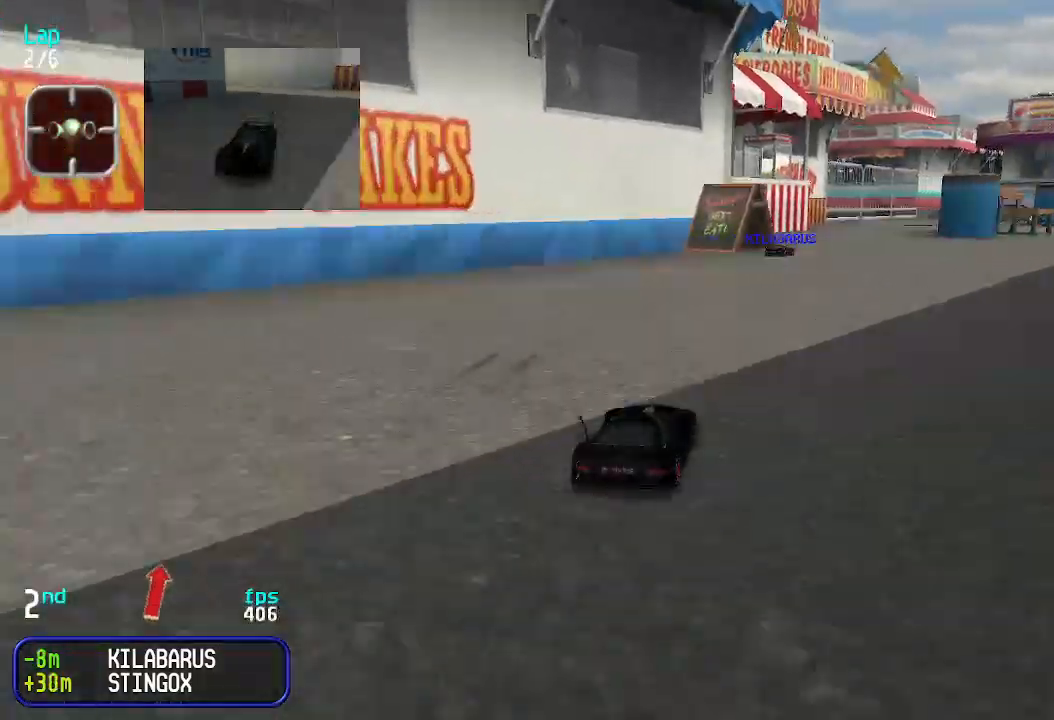
{"keys": ["up"], "events": [[67, "right", "up"]]}
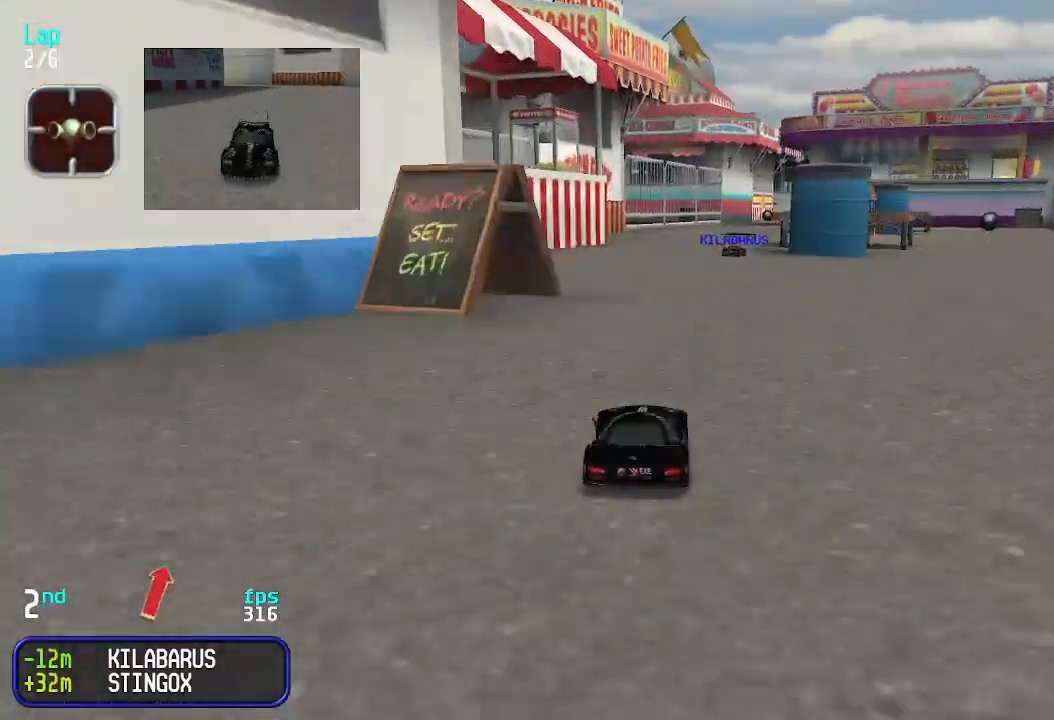
{"keys": ["up"], "events": [[100, "right", "down"], [167, "right", "up"], [300, "left", "down"], [400, "left", "up"]]}
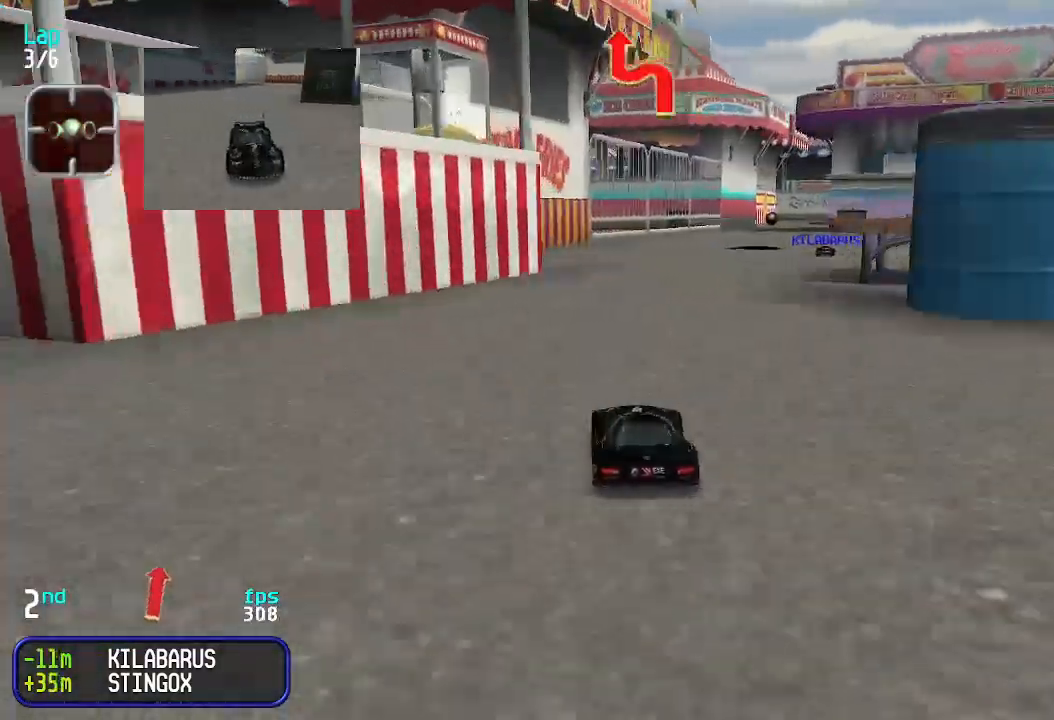
{"keys": ["right", "up"], "events": [[167, "right", "down"], [233, "right", "up"], [367, "right", "down"], [400, "right", "up"], [500, "right", "down"]]}